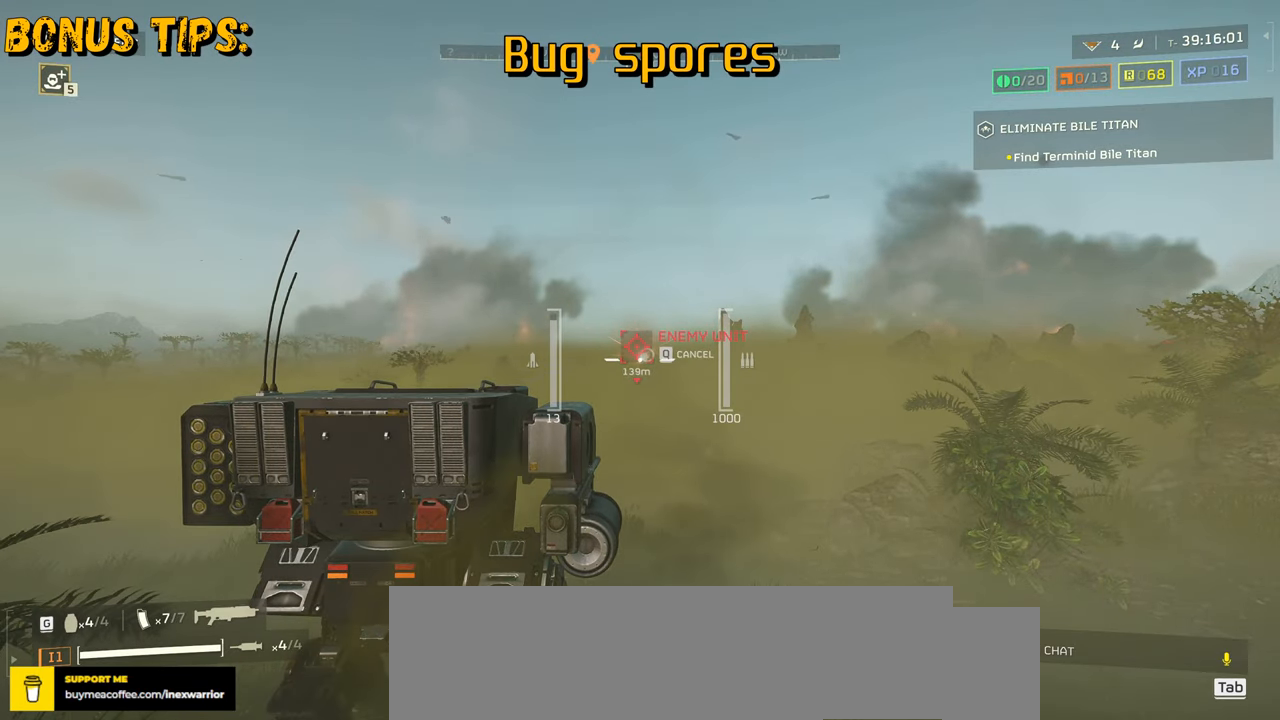
Gameplay with keyboard and mouse; each line is a JSON object with the keys and mouse buttons held at the frame after it. "events" lists presses ("down") and releases ("up") of ".", "/", "0", "1", "2", "3", "4", "5", "6", "7", "8", "9", "a", "alt", "b", "c", "caps_lock", "comma", "ctrl", "d", "e", "f", "g", "h", "i", "j", "k", "l", "m", "n", "o", "p", "q", "r", "s", "semicolon", "shift", "space", "super", "t", "tab", "tilde", "u", "v", "w", "x", "y", "z", "mouse_left", "mouse_wheel", "mouse_right", "mouse_mb4" and "mouse_mb5" between this image and that frame as [ms after this image, input, new state], when the widget could be followed in between. "mouse_left", "mouse_wheel", "mouse_right", "mouse_mb4", "mouse_mb5" = the "left", "wheel", "right", "mb4", "mb5" buttons of the "mouse" list. No other keys are recorded. "wheel" means that the mouse wheel is clicked or scrolled. Mouse movement is not recorded.
{"keys": [], "mouse": [], "events": []}
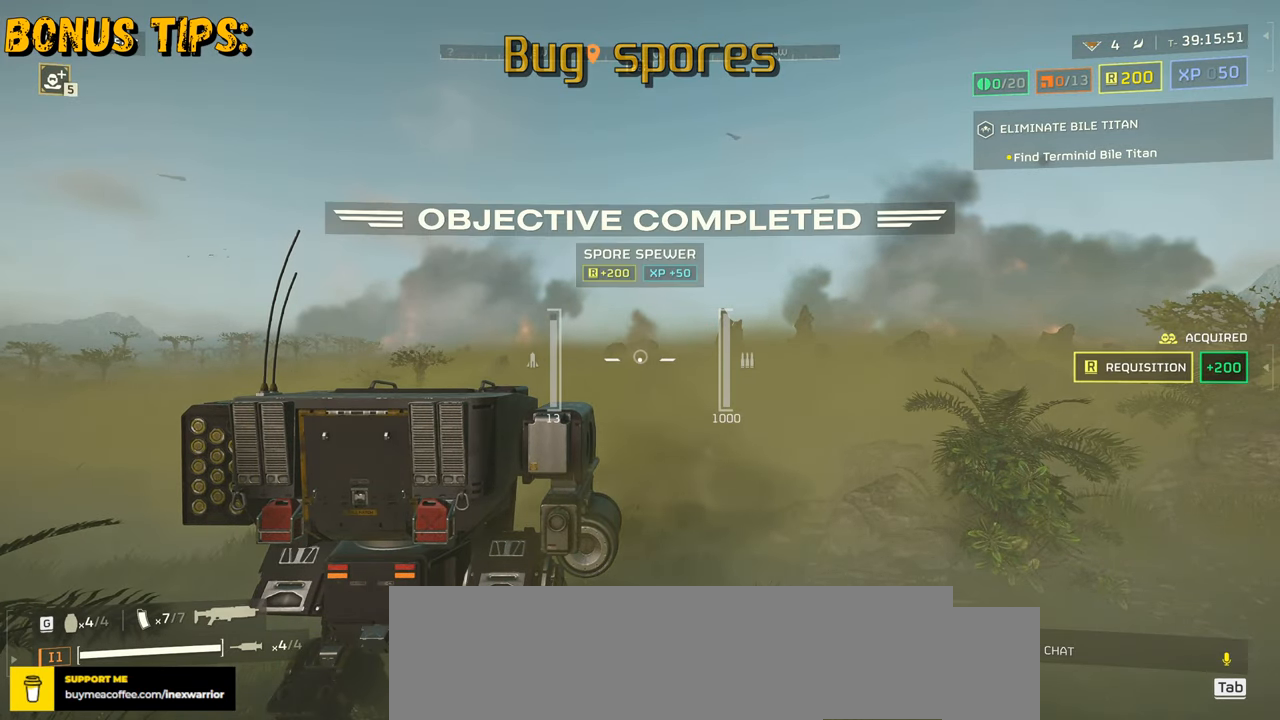
{"keys": [], "mouse": [], "events": []}
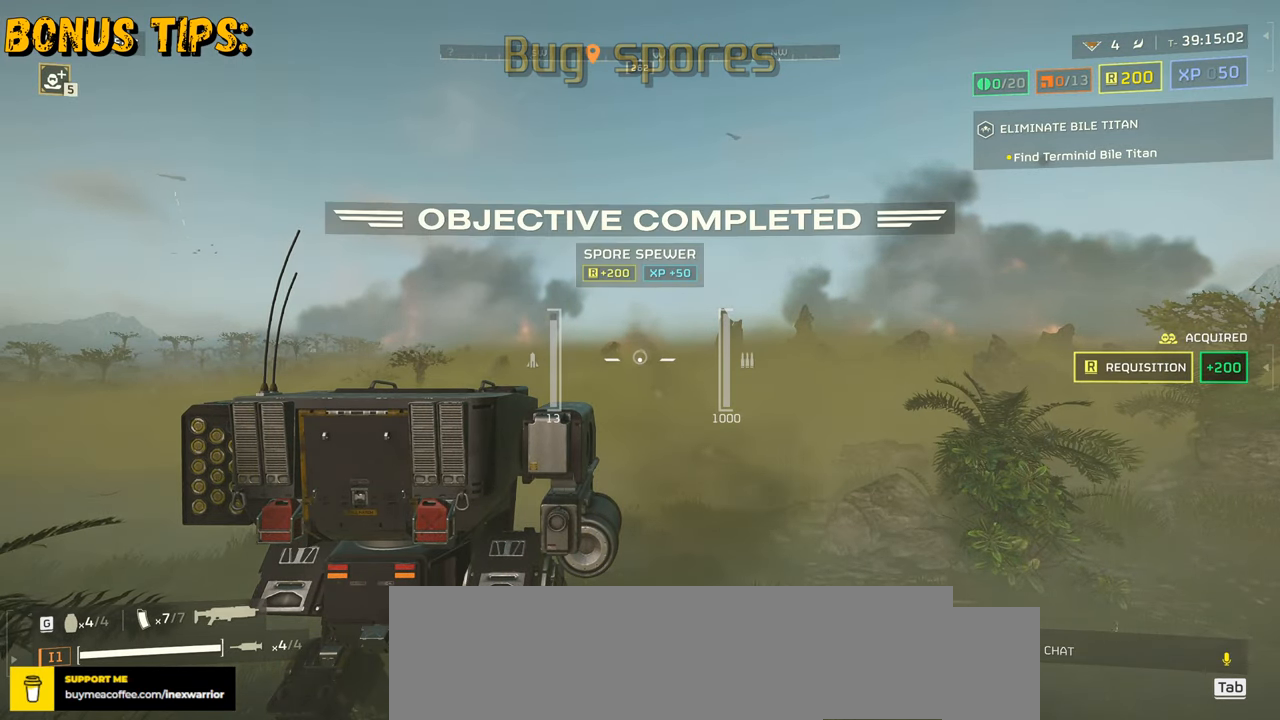
{"keys": [], "mouse": [], "events": []}
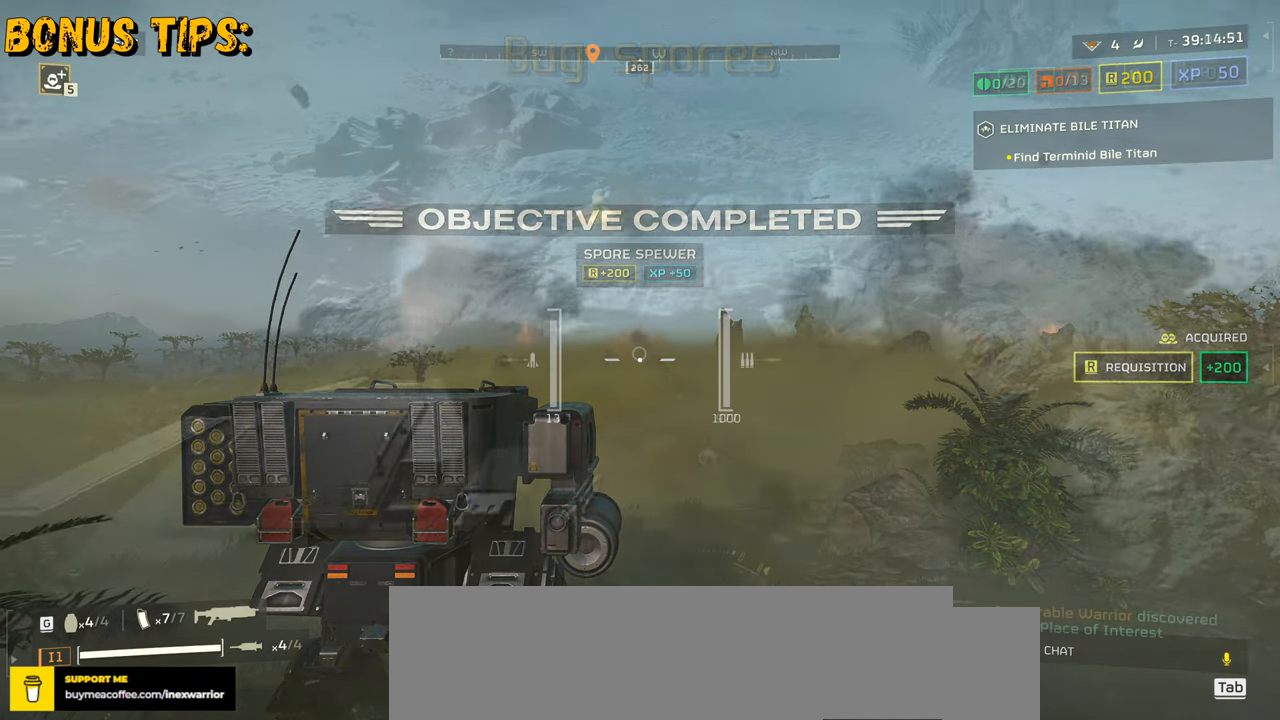
{"keys": ["s"], "mouse": [], "events": [[167, "s", "down"]]}
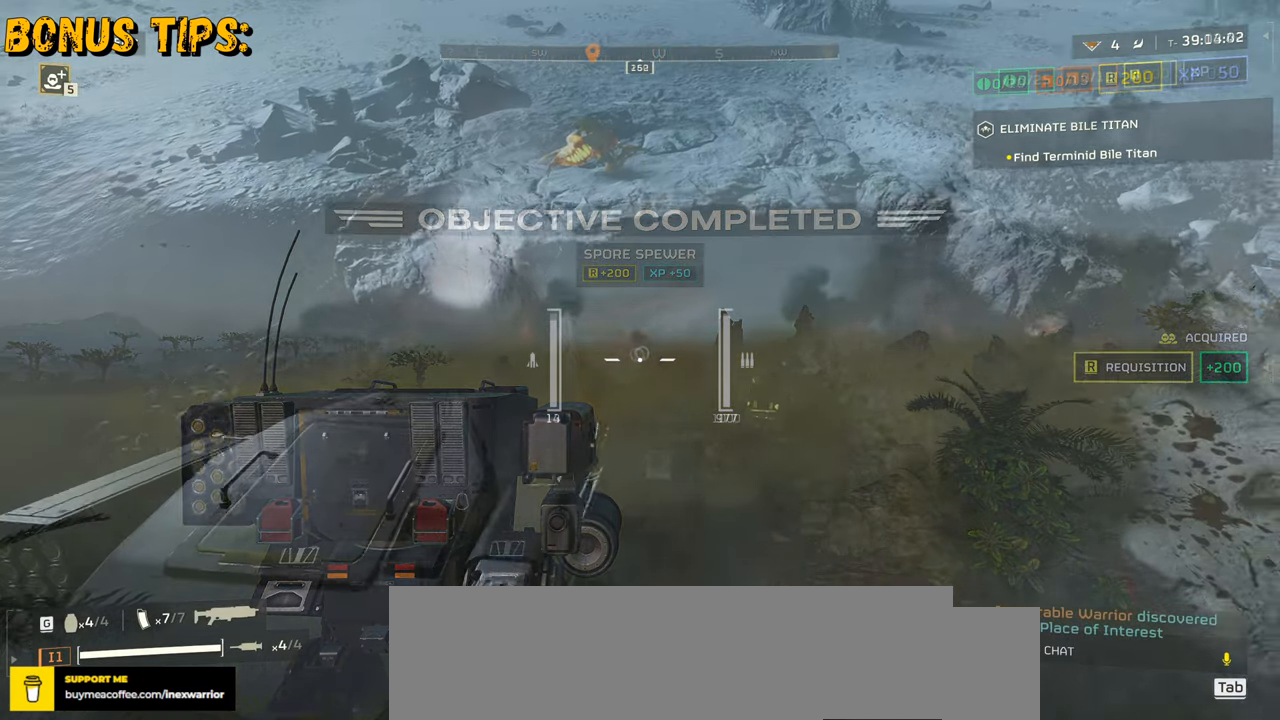
{"keys": ["s"], "mouse": [], "events": []}
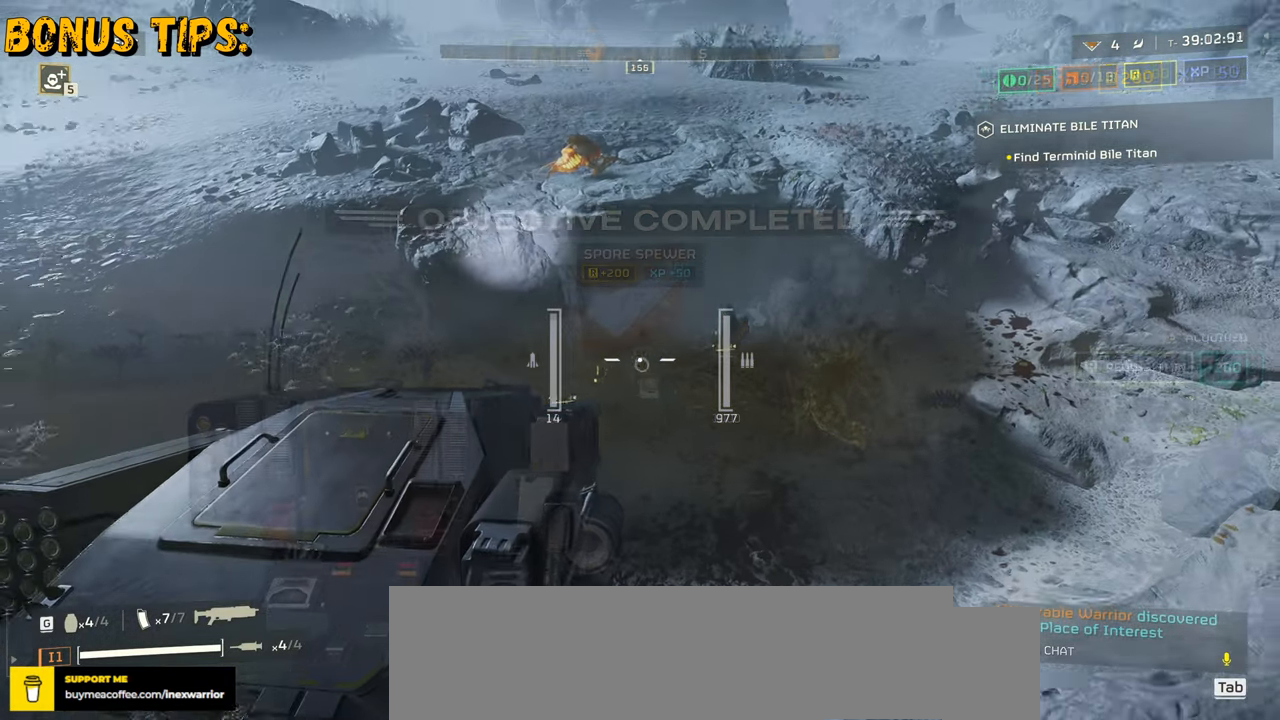
{"keys": [], "mouse": ["right"], "events": [[250, "mouse_right", "down"], [250, "s", "up"]]}
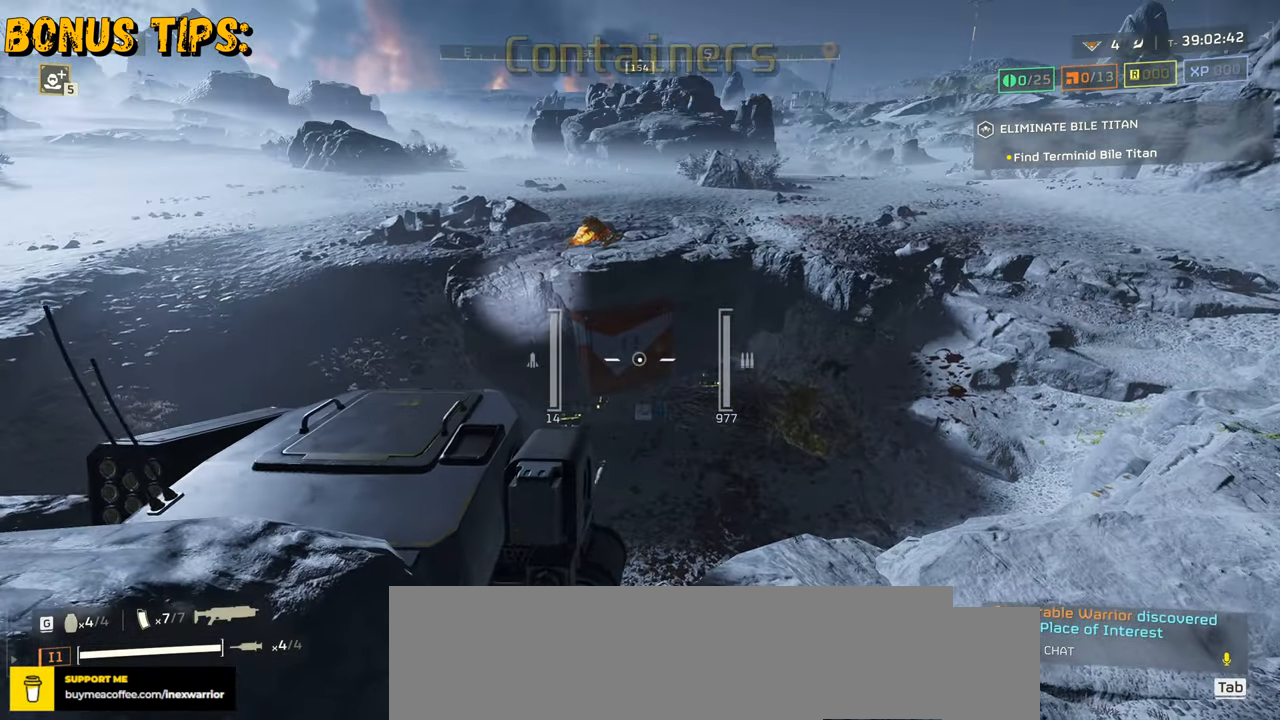
{"keys": [], "mouse": ["right"], "events": []}
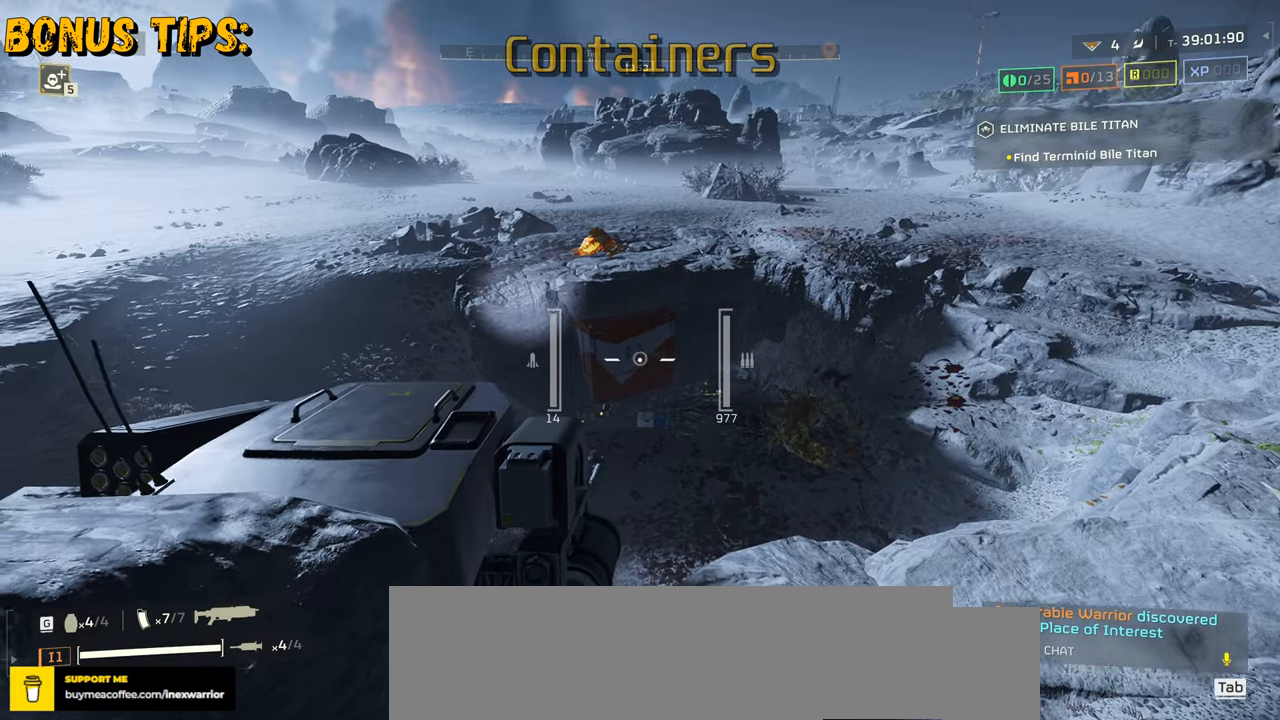
{"keys": [], "mouse": ["right"], "events": []}
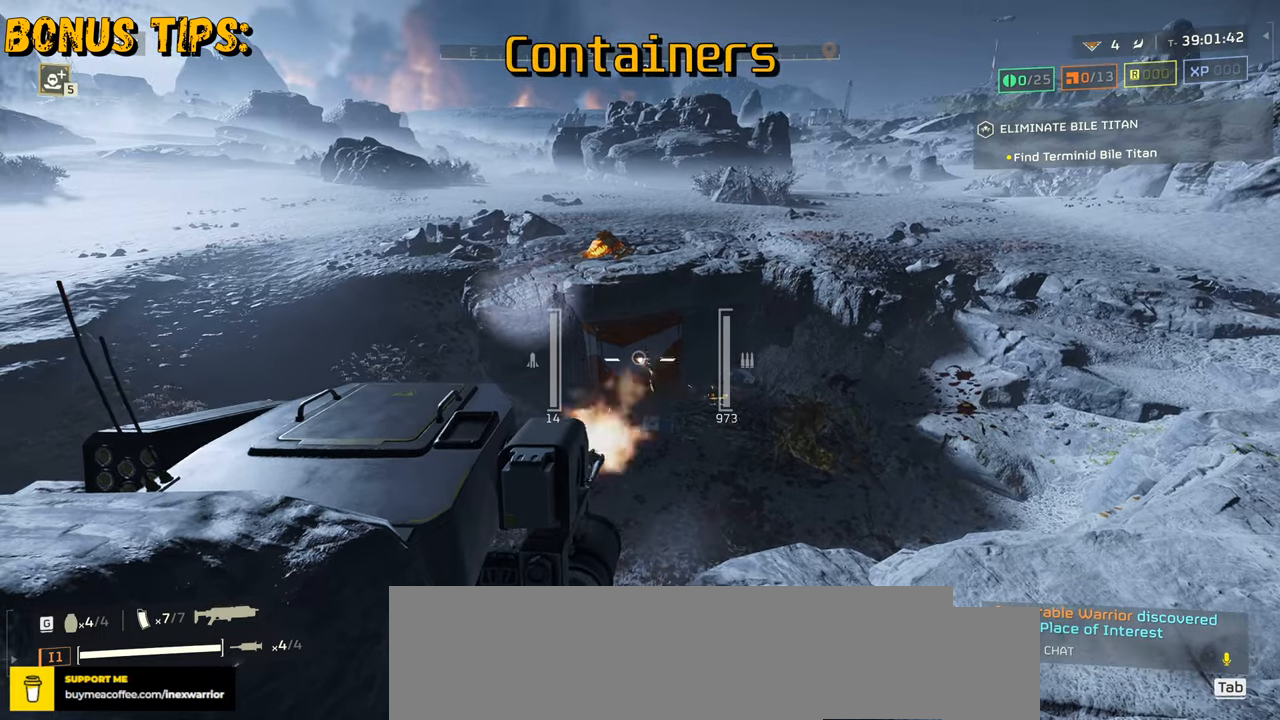
{"keys": [], "mouse": ["right"], "events": []}
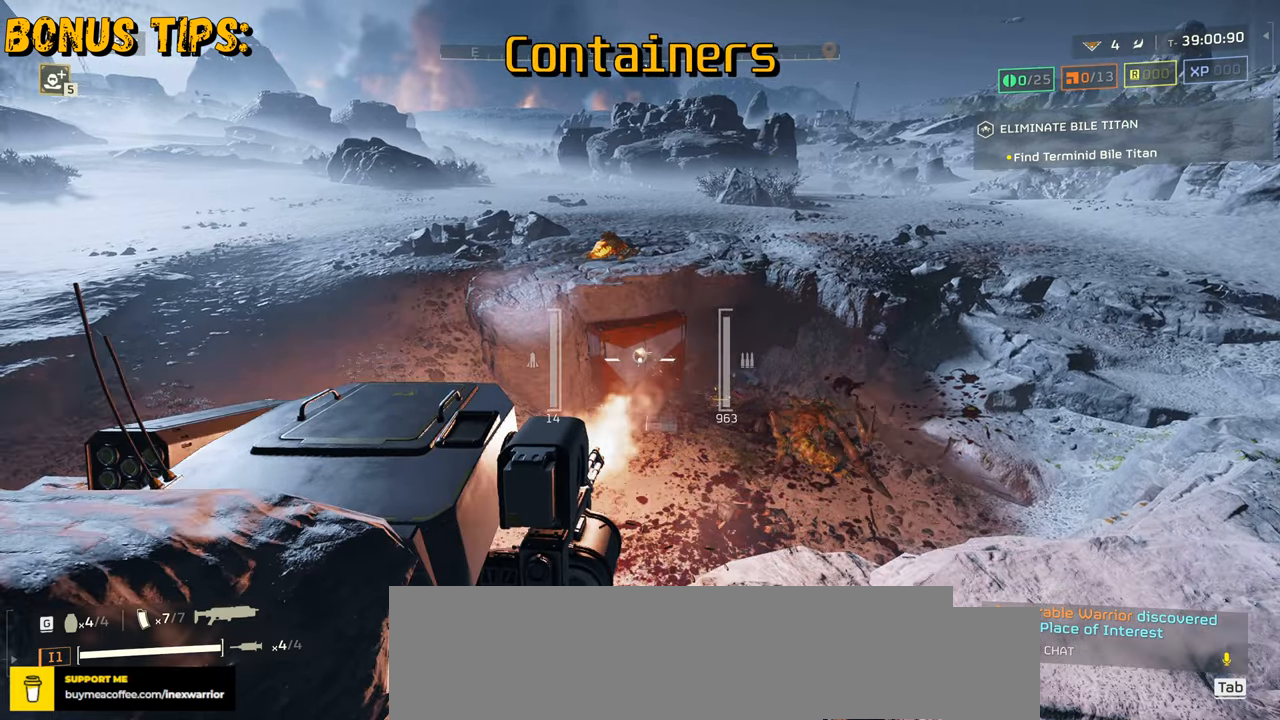
{"keys": [], "mouse": ["right"], "events": []}
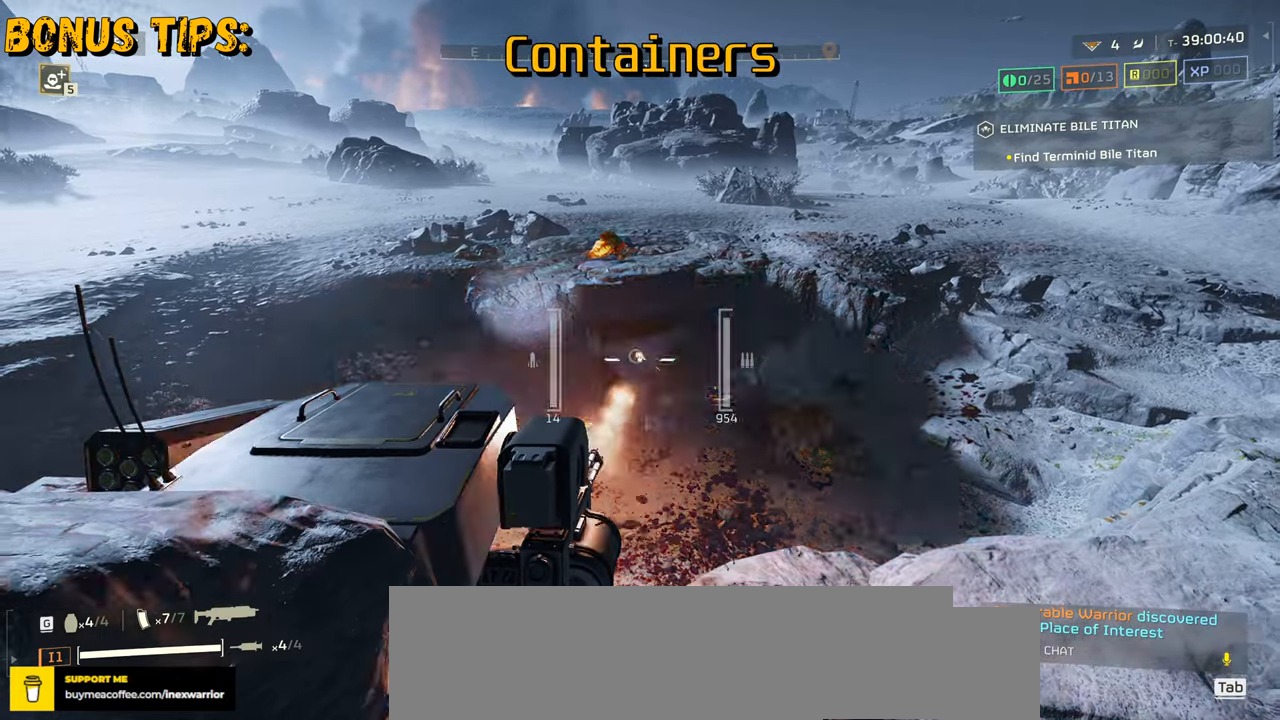
{"keys": [], "mouse": ["right"], "events": []}
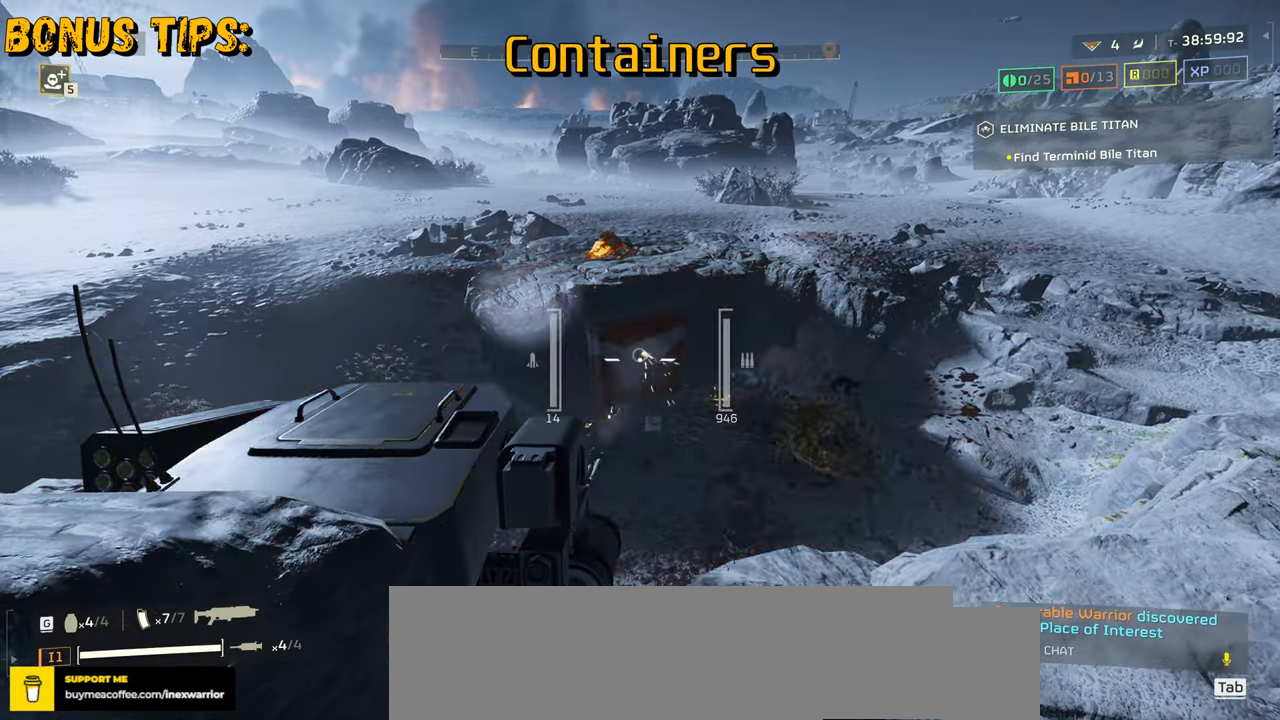
{"keys": [], "mouse": ["right"], "events": []}
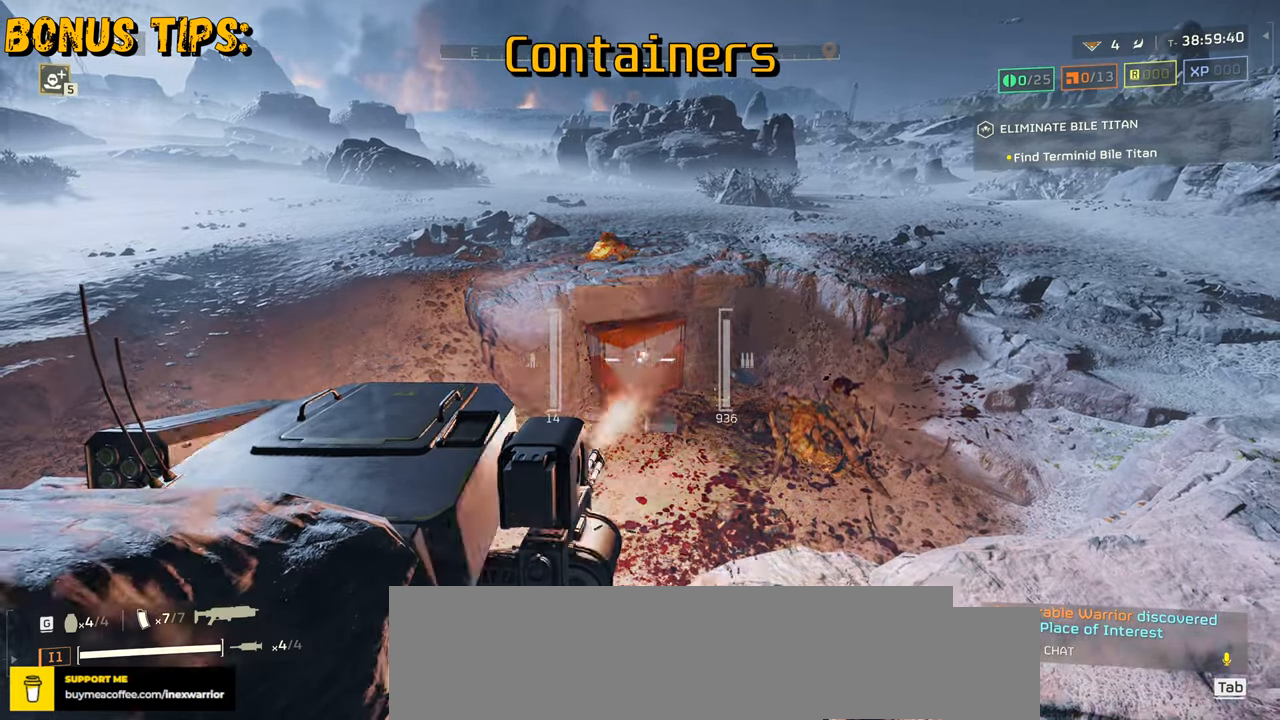
{"keys": ["a", "s"], "mouse": ["right"], "events": [[283, "a", "down"], [350, "a", "up"], [450, "a", "down"], [483, "s", "down"]]}
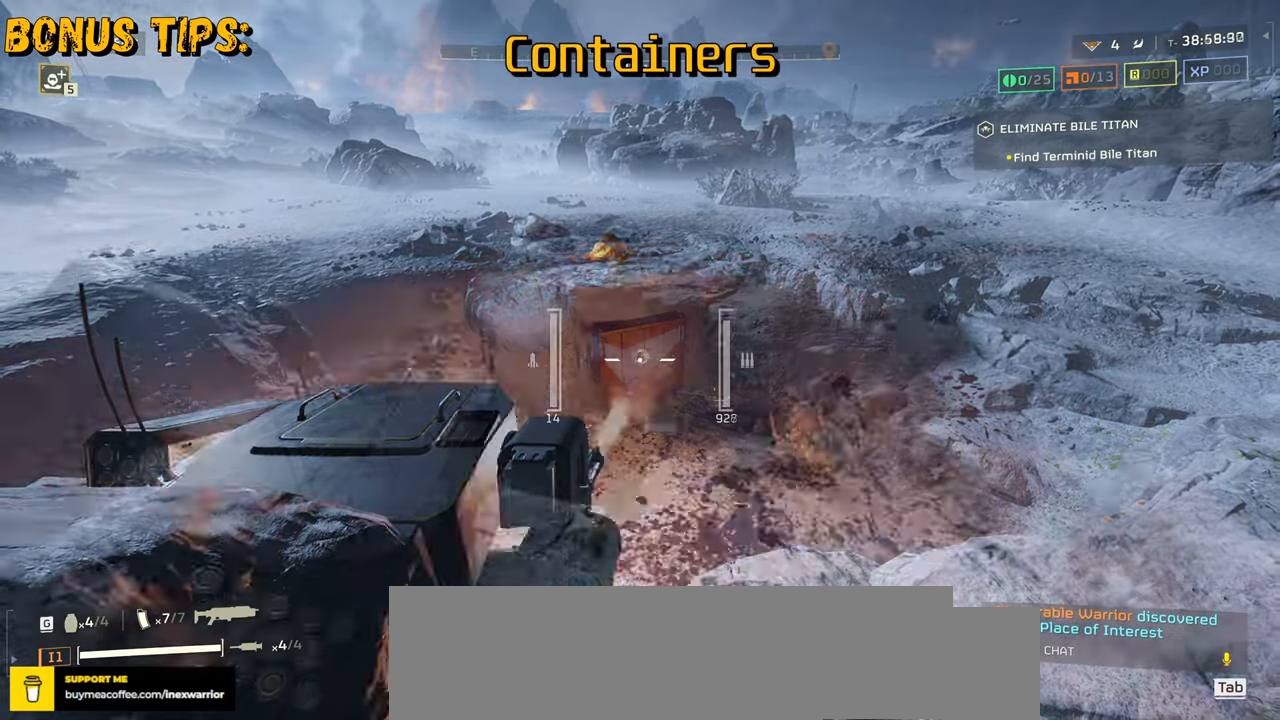
{"keys": [], "mouse": [], "events": [[33, "a", "up"], [50, "mouse_right", "up"], [283, "s", "up"]]}
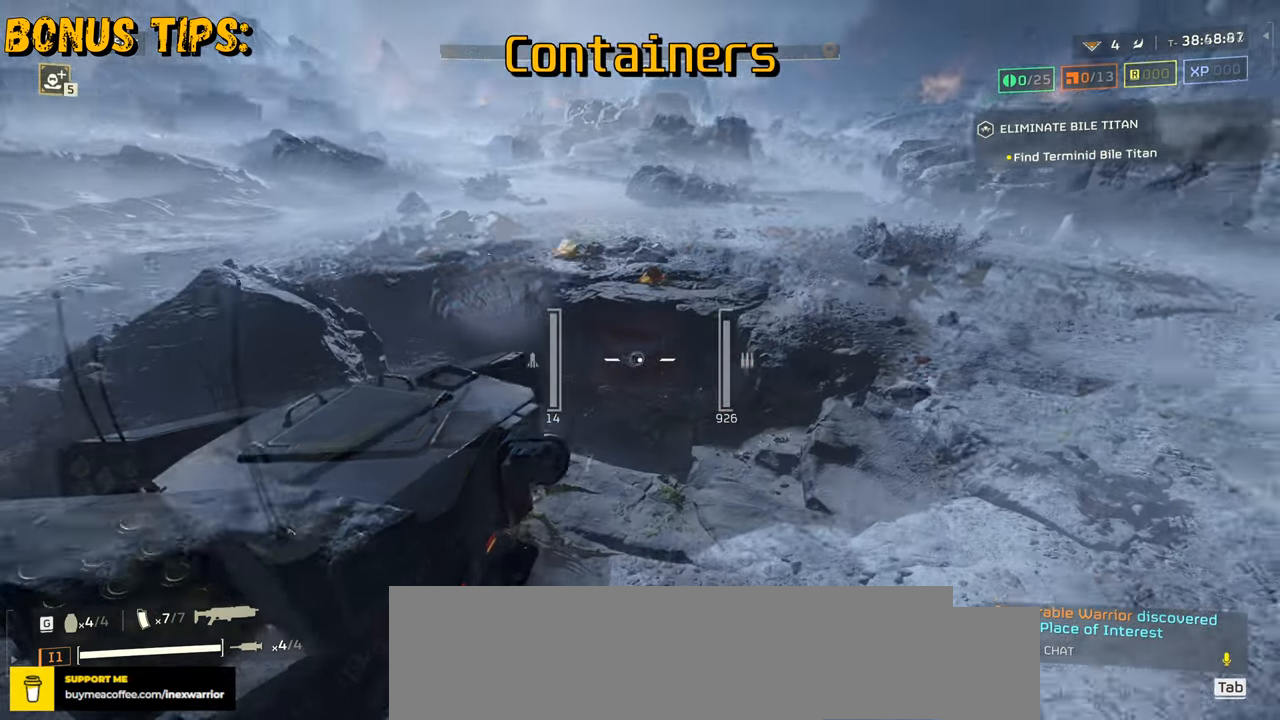
{"keys": [], "mouse": [], "events": [[17, "a", "down"], [133, "a", "up"], [133, "s", "down"], [200, "s", "up"], [350, "mouse_left", "down"], [417, "mouse_left", "up"]]}
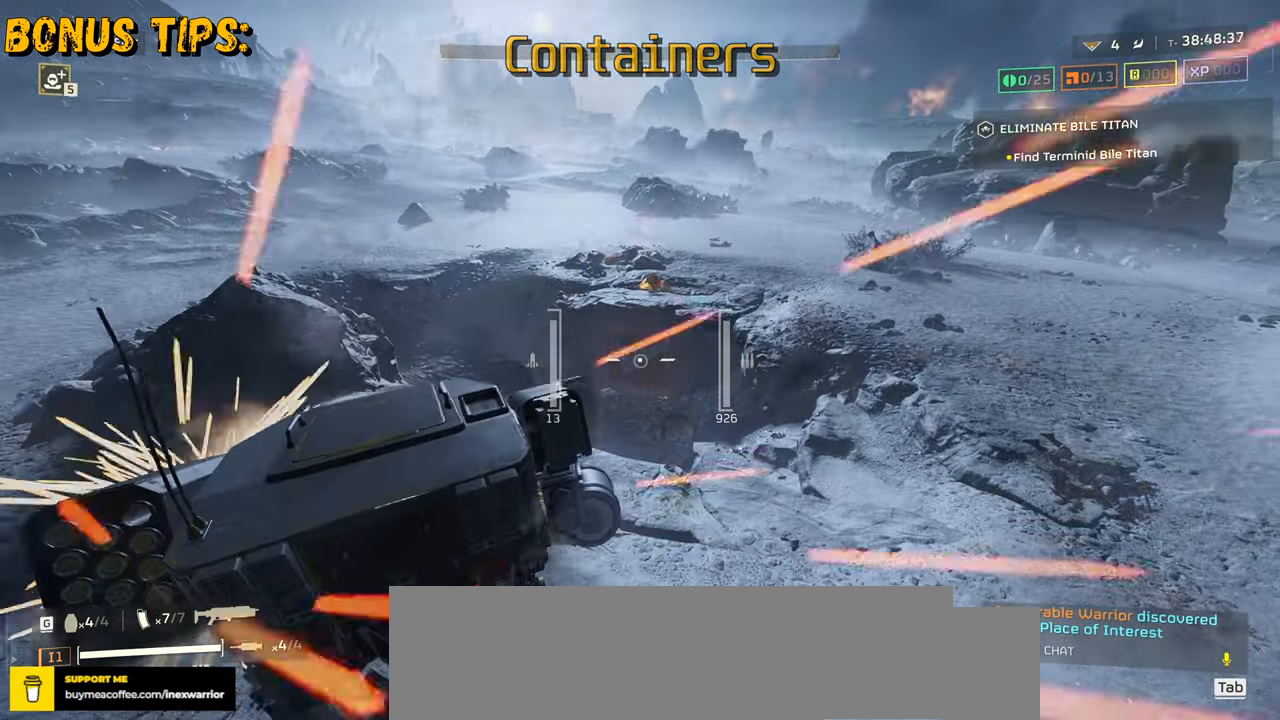
{"keys": [], "mouse": [], "events": []}
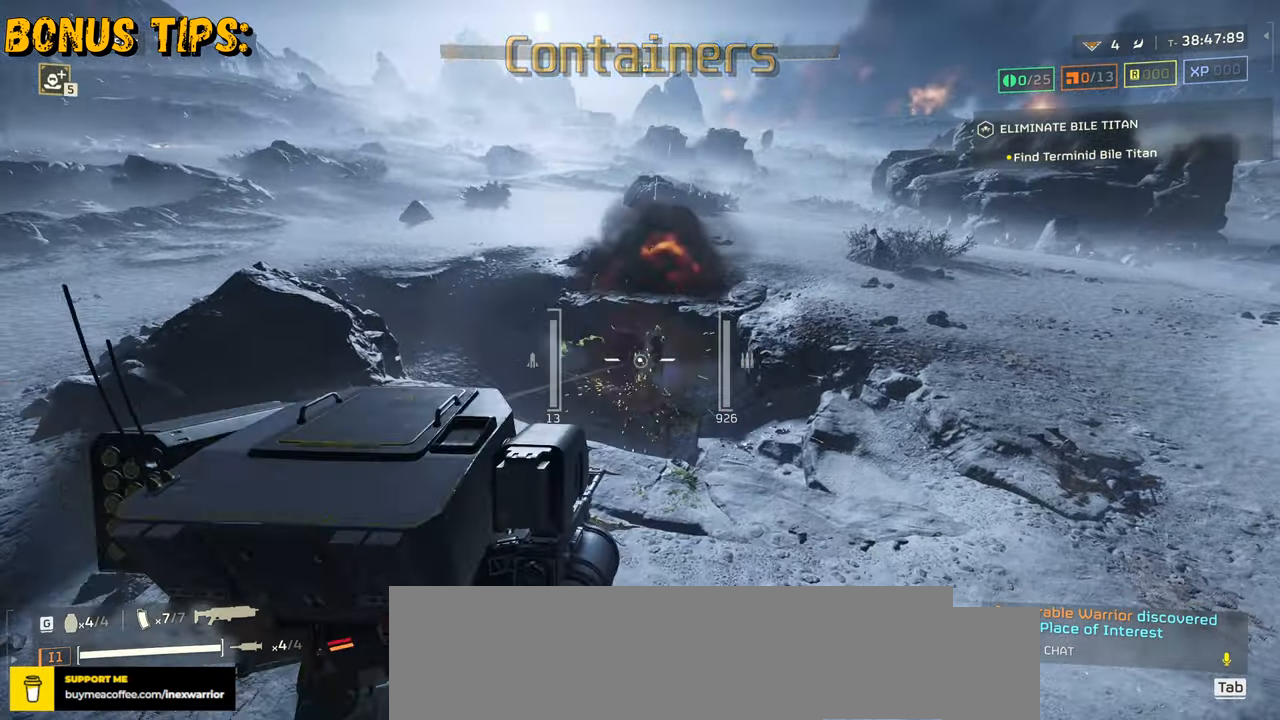
{"keys": ["d", "w"], "mouse": [], "events": [[67, "w", "down"], [133, "d", "down"]]}
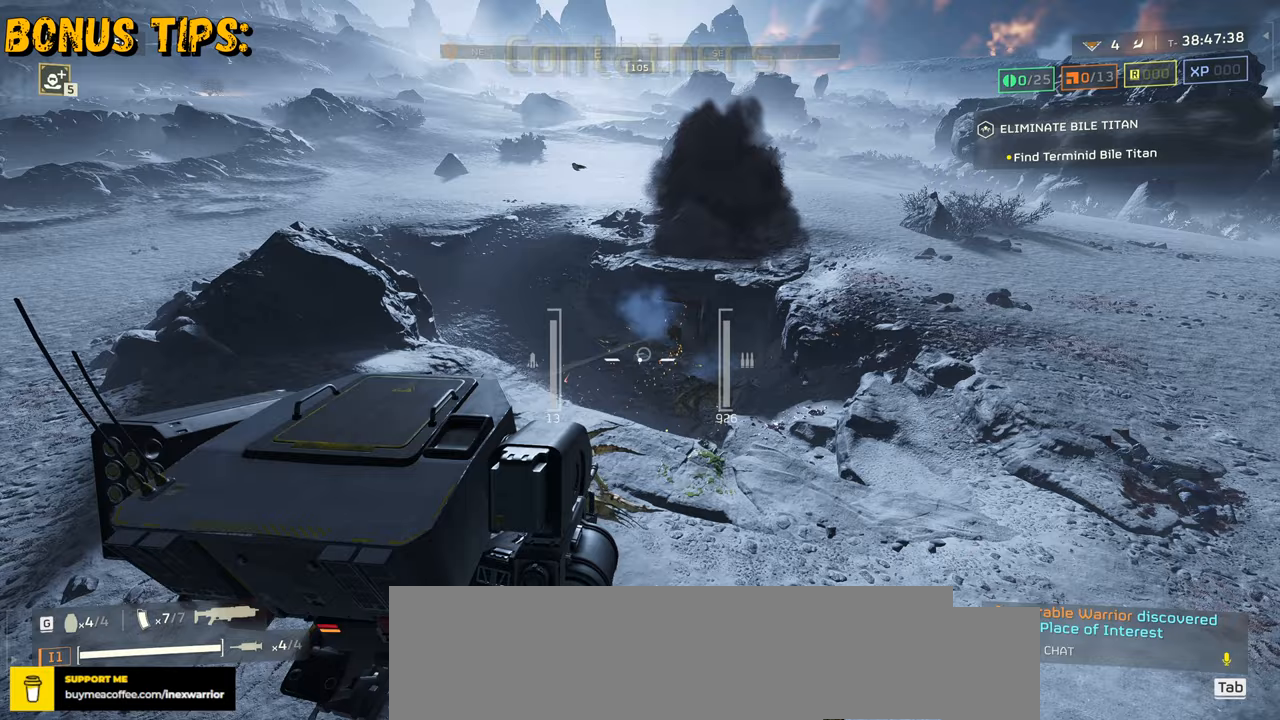
{"keys": ["d", "w"], "mouse": [], "events": []}